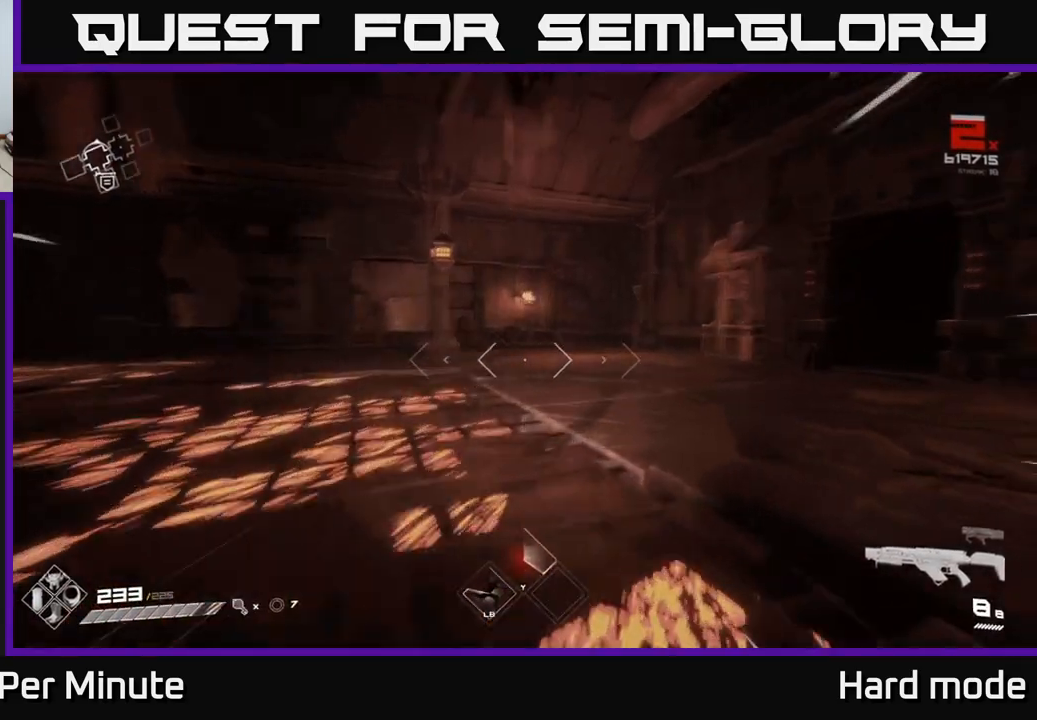
Gameplay with a controller (Xbox layout); each line is a JSON object with the inputs held at the frame after it. "events" lists button and stick changes between this image and that frame as [ms after this image, input, new state], when the widget could be followed in between.
{"buttons": ["L1"], "left_stick": "up", "right_stick": "center", "events": [[17, "right_stick", "right"], [267, "right_stick", "center"]]}
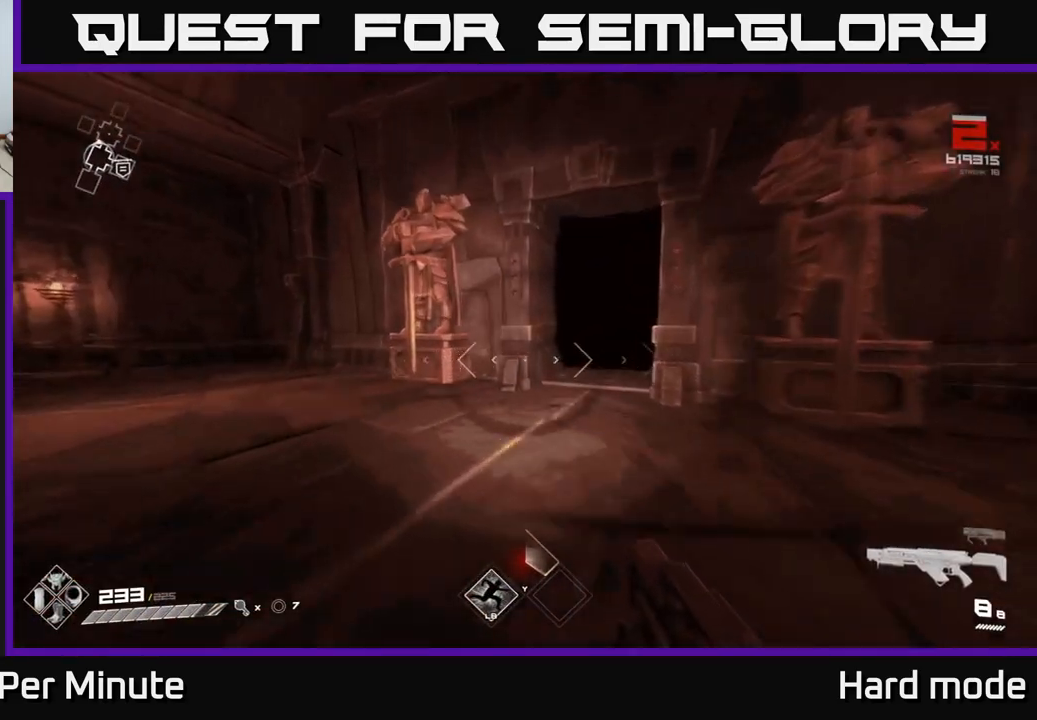
{"buttons": ["L1"], "left_stick": "up", "right_stick": "center", "events": [[300, "right_stick", "right"], [450, "right_stick", "center"]]}
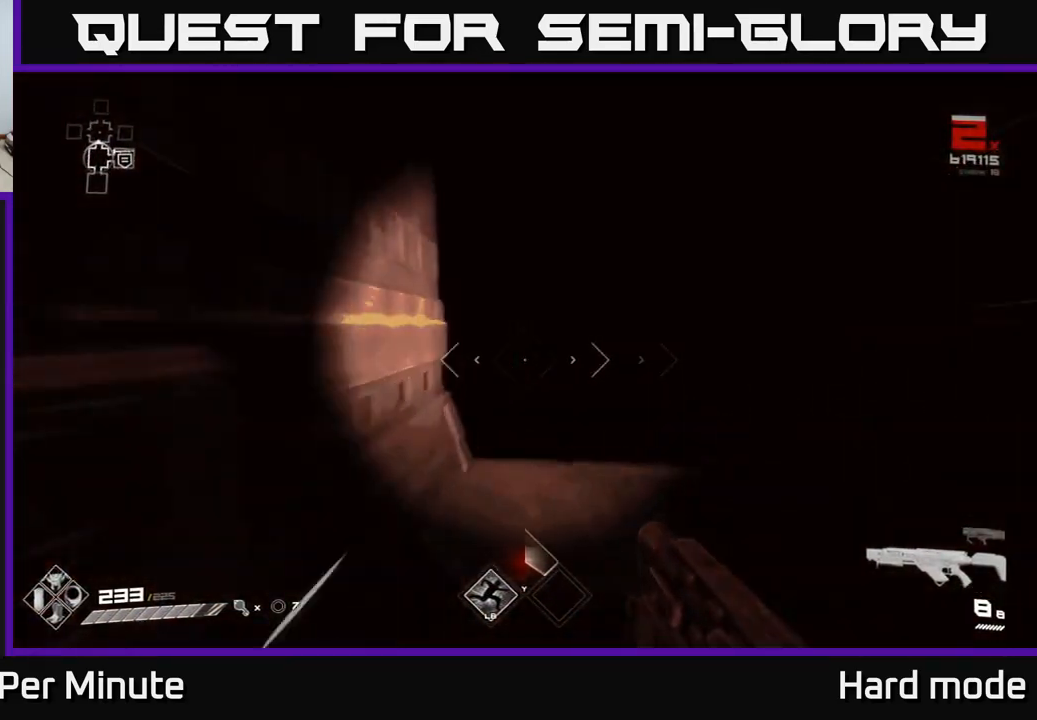
{"buttons": ["L1"], "left_stick": "up", "right_stick": "center", "events": [[333, "right_stick", "right"], [467, "right_stick", "center"]]}
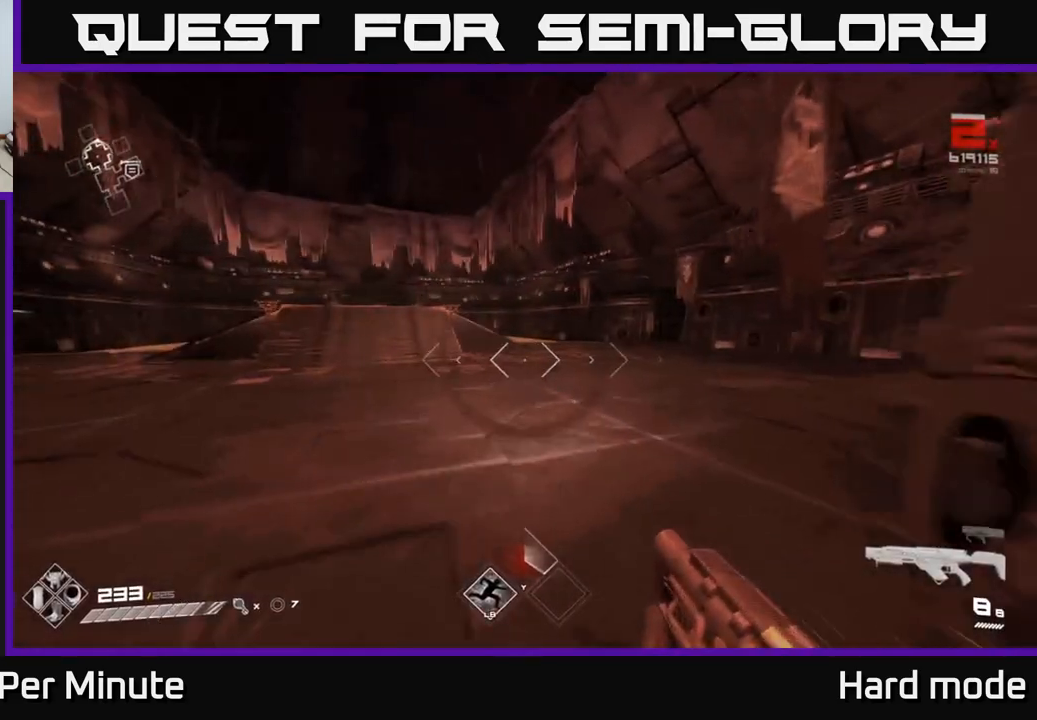
{"buttons": ["L1"], "left_stick": "up", "right_stick": "right", "events": [[417, "right_stick", "right"]]}
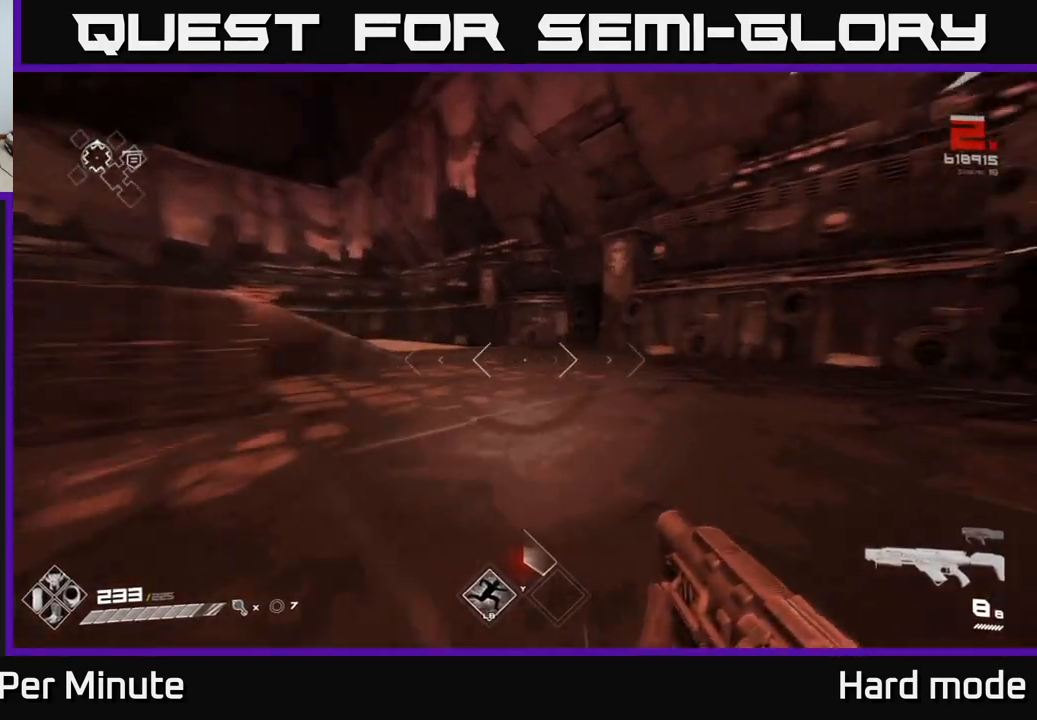
{"buttons": ["L1"], "left_stick": "up", "right_stick": "center", "events": [[33, "right_stick", "center"]]}
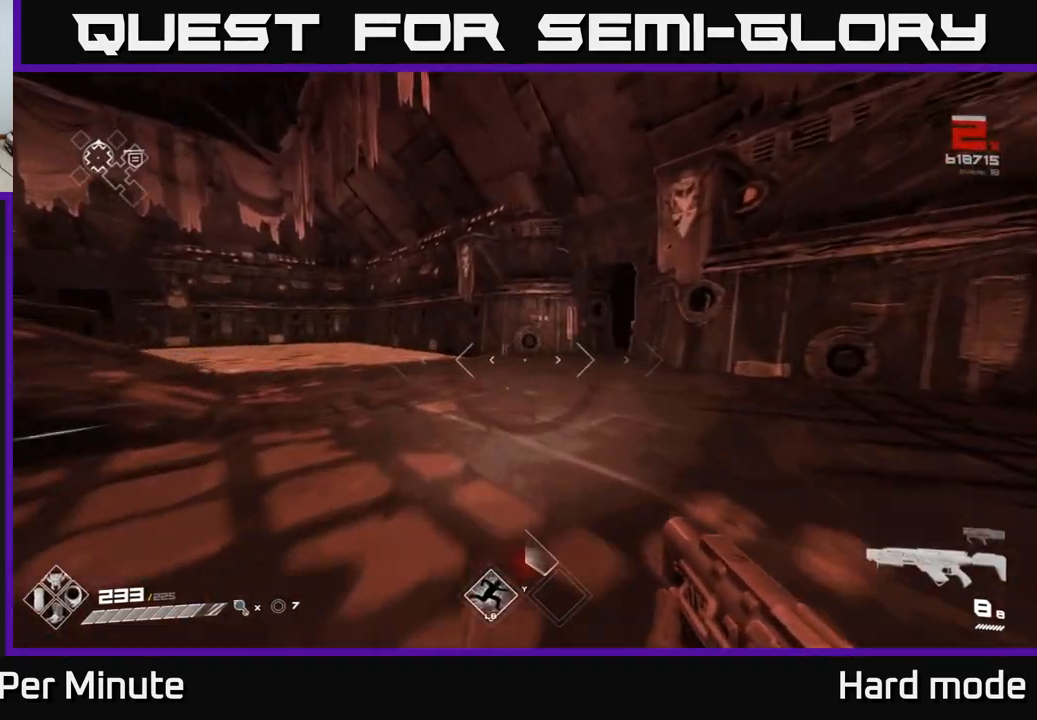
{"buttons": ["L1"], "left_stick": "up", "right_stick": "right", "events": [[500, "right_stick", "right"]]}
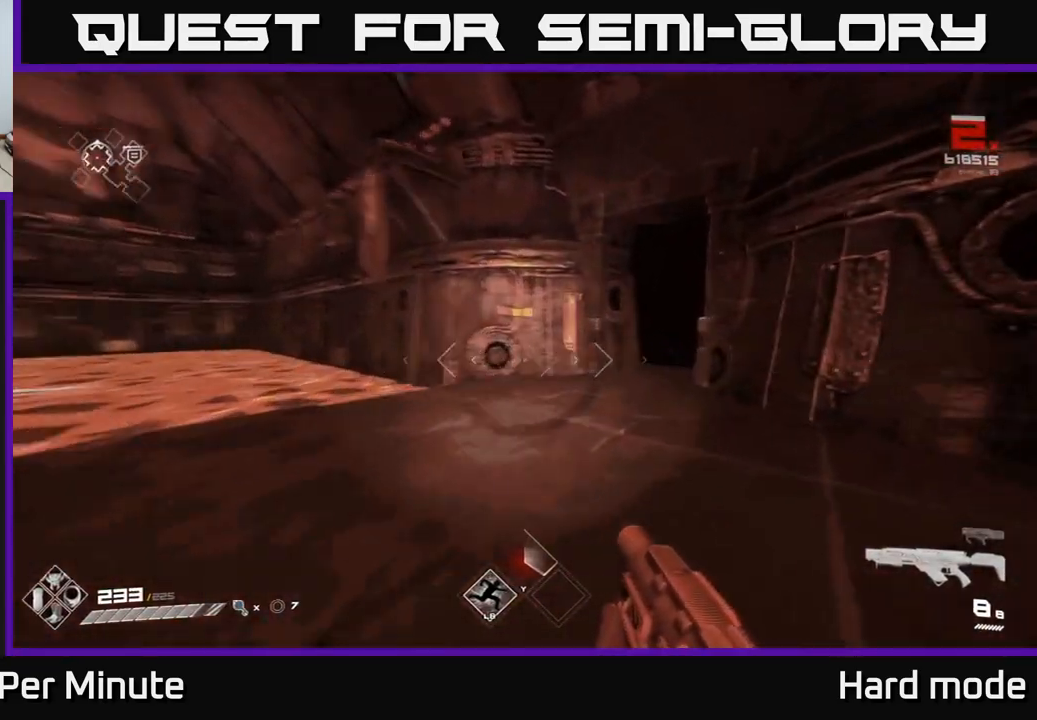
{"buttons": ["L1"], "left_stick": "up", "right_stick": "right", "events": [[167, "right_stick", "center"], [467, "right_stick", "right"]]}
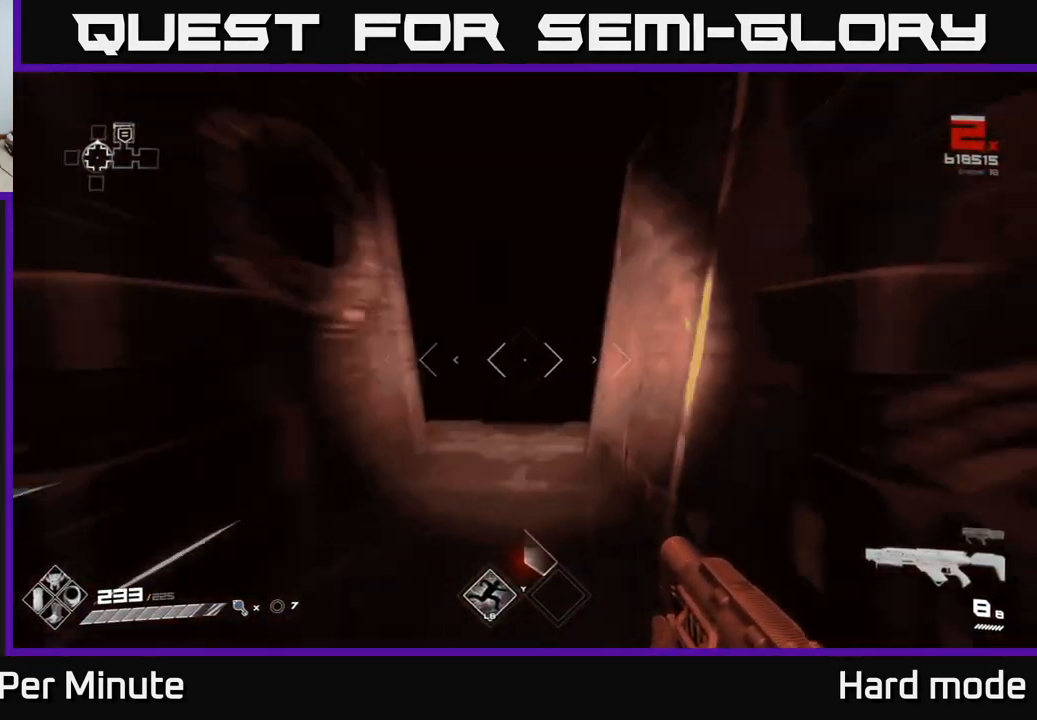
{"buttons": [], "left_stick": "up", "right_stick": "center", "events": [[83, "right_stick", "center"], [267, "L1", "up"]]}
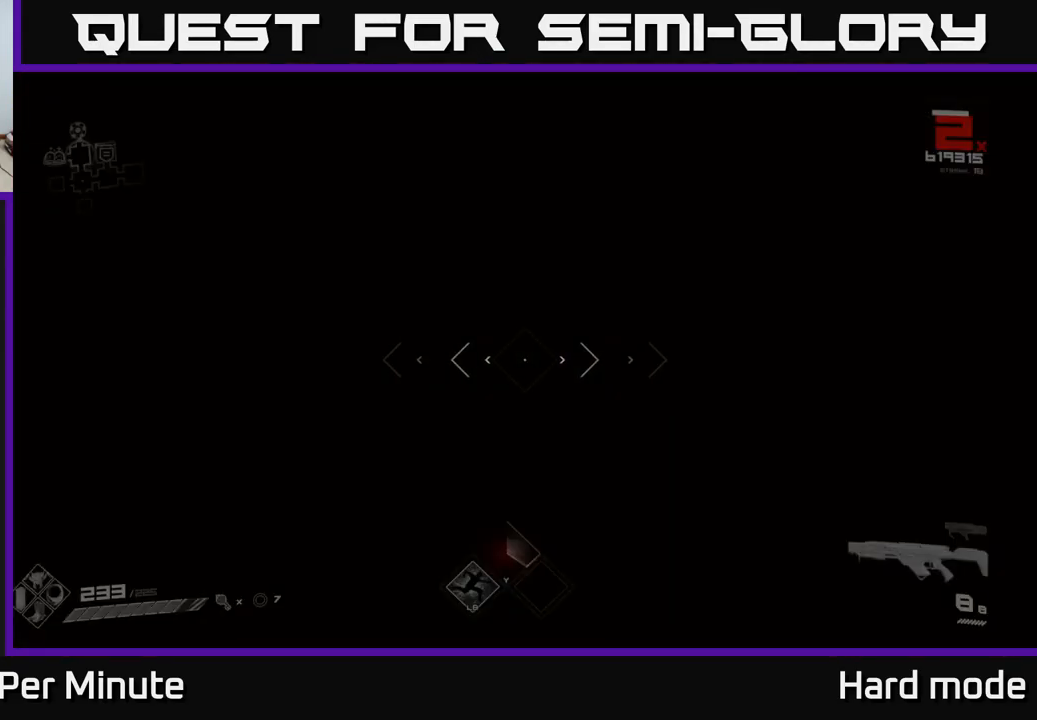
{"buttons": [], "left_stick": "center", "right_stick": "center", "events": [[417, "left_stick", "center"]]}
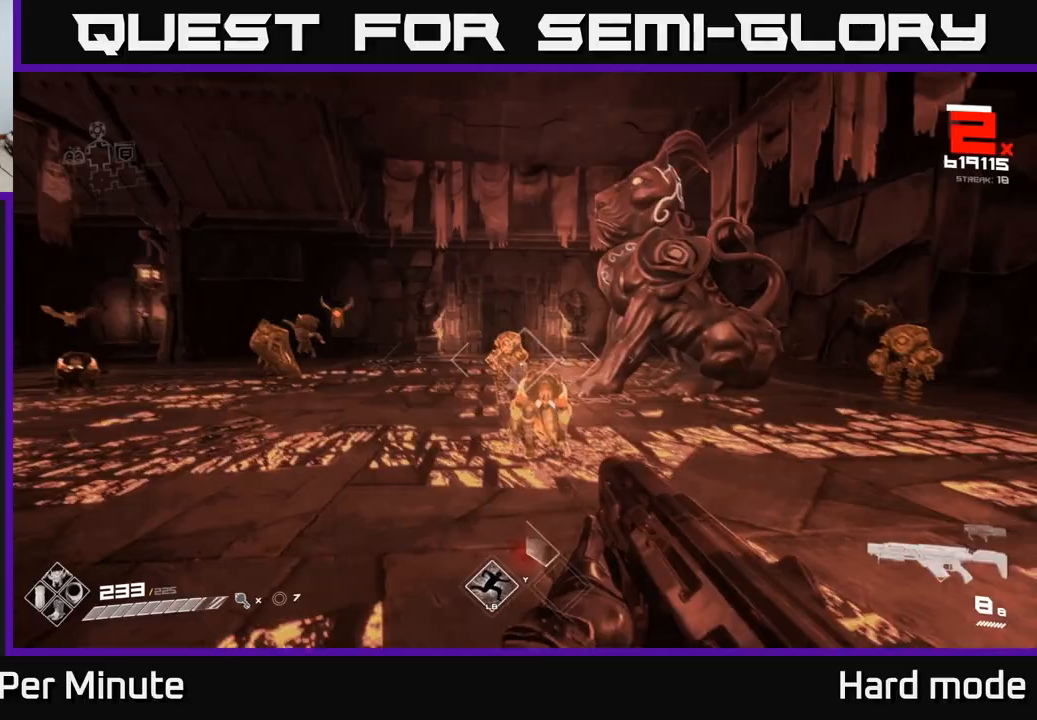
{"buttons": ["R2"], "left_stick": "down-right", "right_stick": "center", "events": [[67, "R2", "down"], [183, "R2", "up"], [467, "R2", "down"], [483, "left_stick", "down-right"]]}
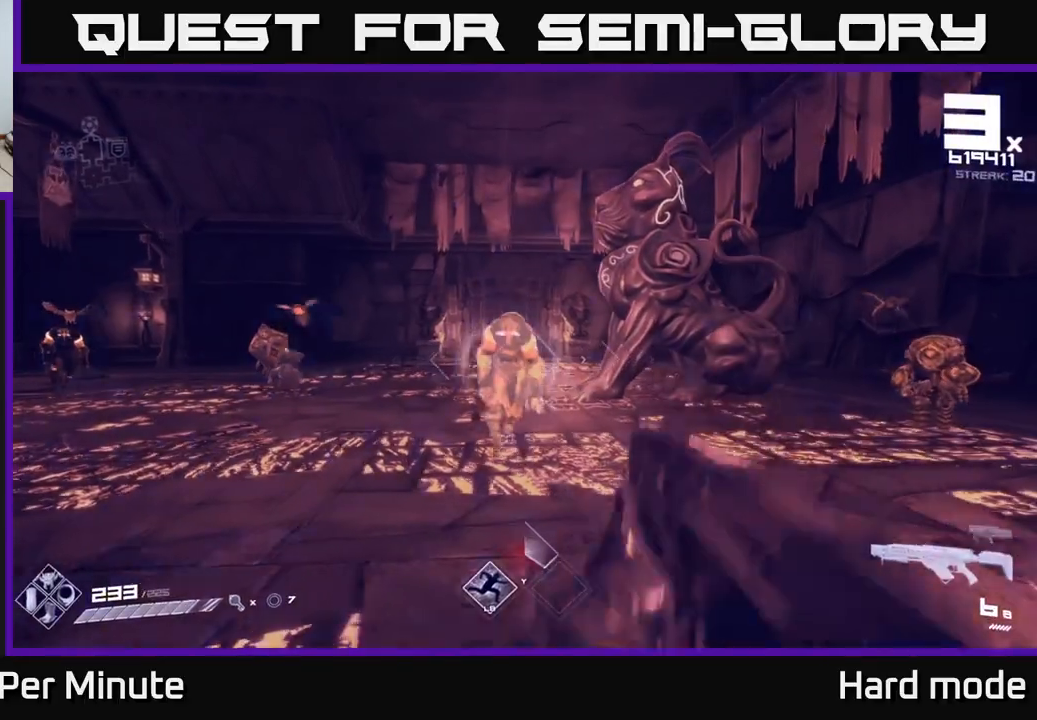
{"buttons": [], "left_stick": "down-right", "right_stick": "center", "events": [[50, "left_stick", "center"], [100, "R2", "up"], [283, "right_stick", "left"], [317, "R2", "down"], [317, "left_stick", "down"], [383, "right_stick", "center"], [433, "R2", "up"], [467, "left_stick", "down-right"]]}
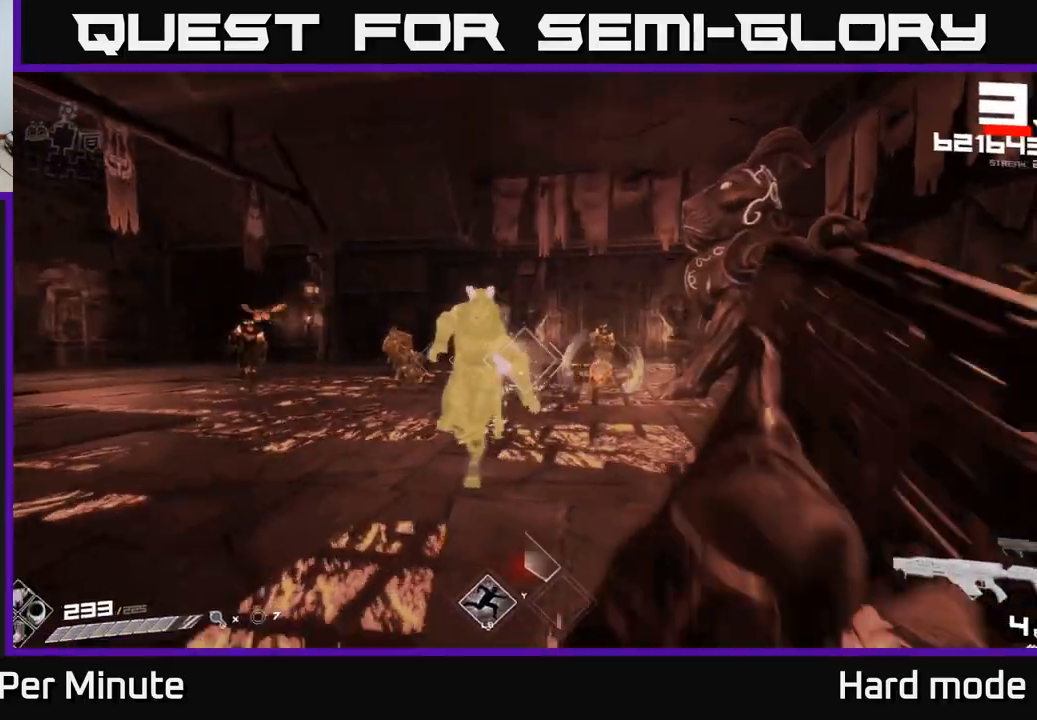
{"buttons": ["A"], "left_stick": "up", "right_stick": "center", "events": [[83, "left_stick", "right"], [117, "right_stick", "left"], [133, "R2", "down"], [217, "right_stick", "center"], [233, "R2", "up"], [350, "left_stick", "up"], [483, "A", "down"]]}
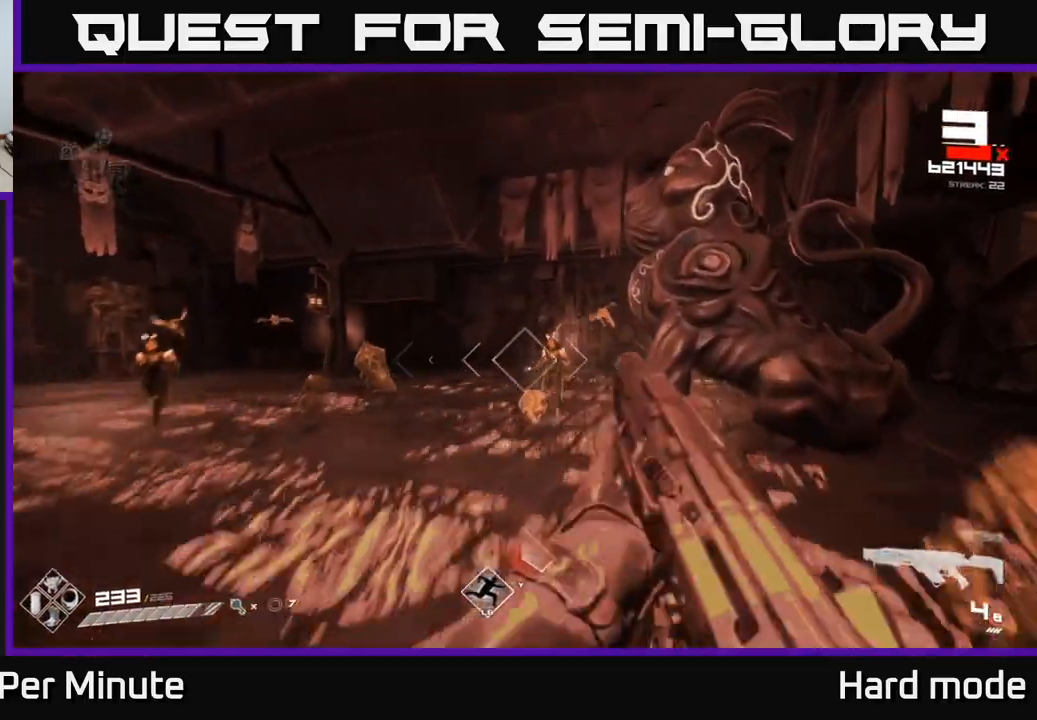
{"buttons": [], "left_stick": "up", "right_stick": "center", "events": [[117, "A", "up"], [283, "A", "down"], [450, "A", "up"]]}
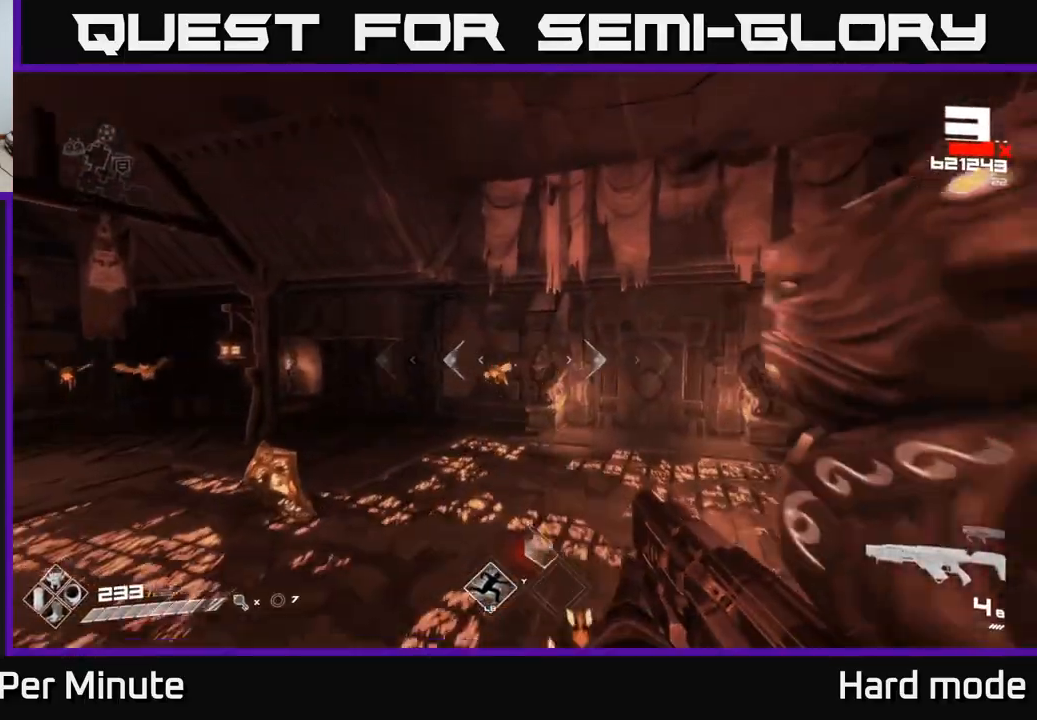
{"buttons": [], "left_stick": "up-right", "right_stick": "left", "events": [[67, "left_stick", "up-right"], [217, "left_stick", "left"], [283, "left_stick", "center"], [317, "DPAD_RIGHT", "down"], [367, "DPAD_RIGHT", "up"], [500, "left_stick", "up-right"], [500, "right_stick", "left"]]}
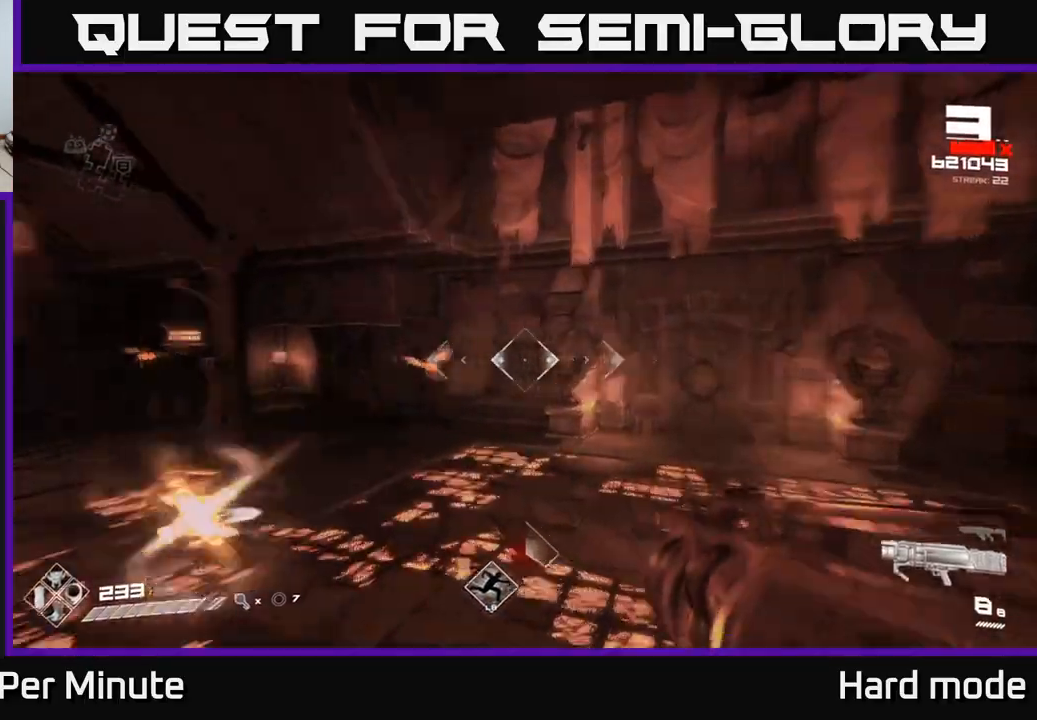
{"buttons": [], "left_stick": "up-right", "right_stick": "center", "events": [[117, "right_stick", "center"], [250, "A", "down"], [367, "A", "up"]]}
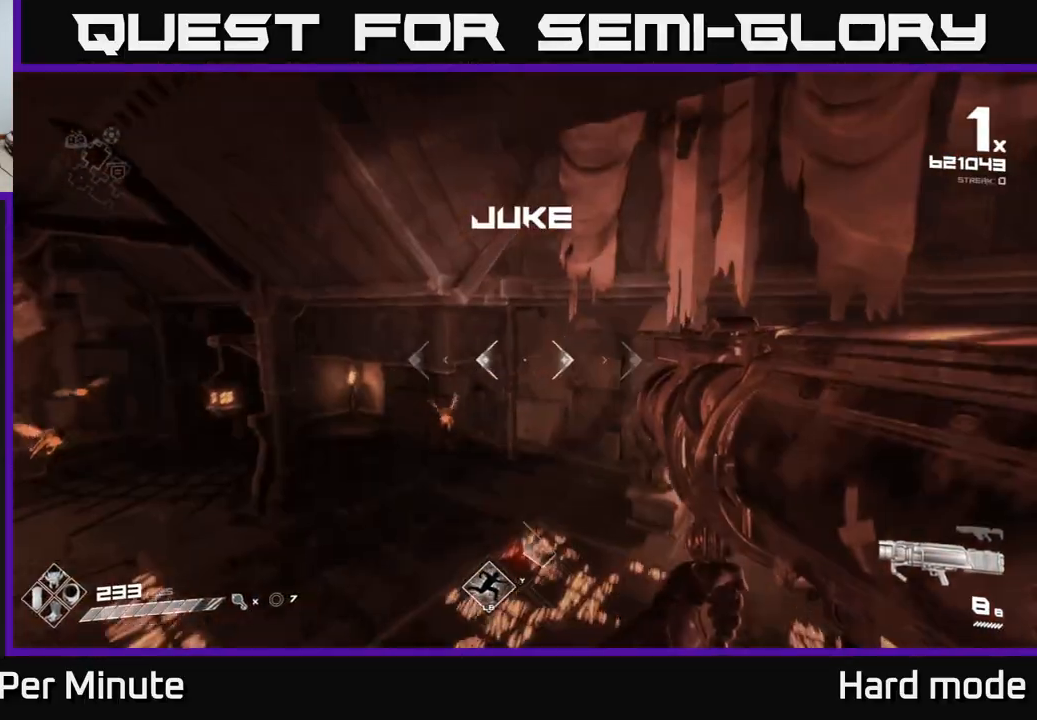
{"buttons": [], "left_stick": "up-right", "right_stick": "left", "events": [[117, "right_stick", "left"], [233, "L1", "down"], [400, "L1", "up"]]}
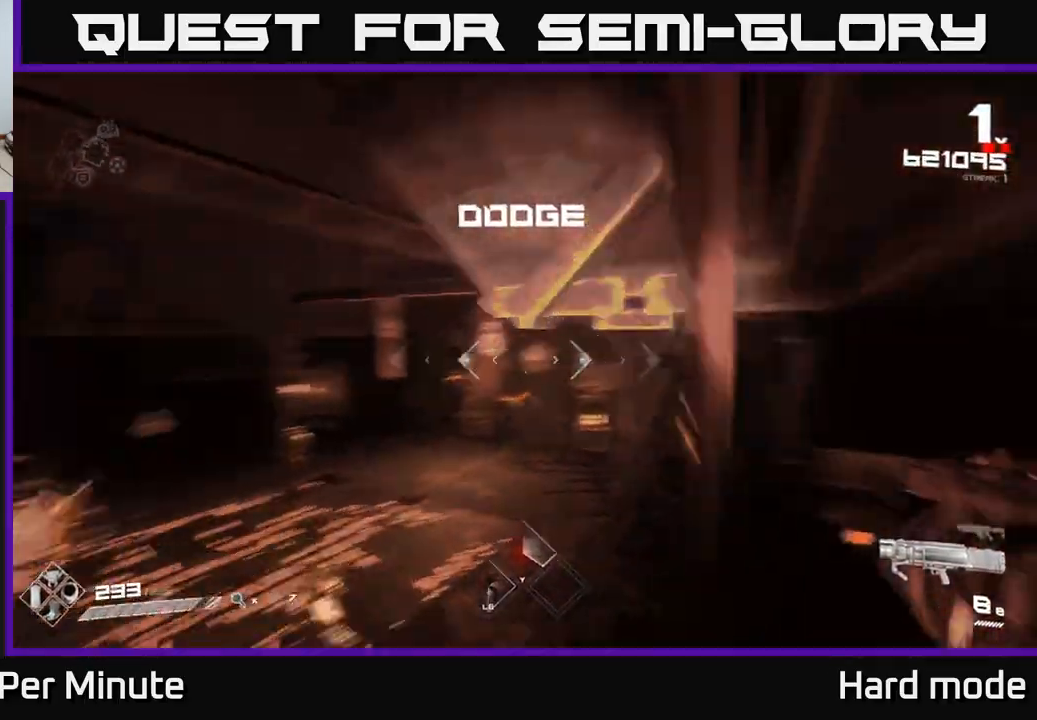
{"buttons": ["L1"], "left_stick": "up-right", "right_stick": "left", "events": [[117, "right_stick", "center"], [317, "right_stick", "left"], [383, "L1", "down"]]}
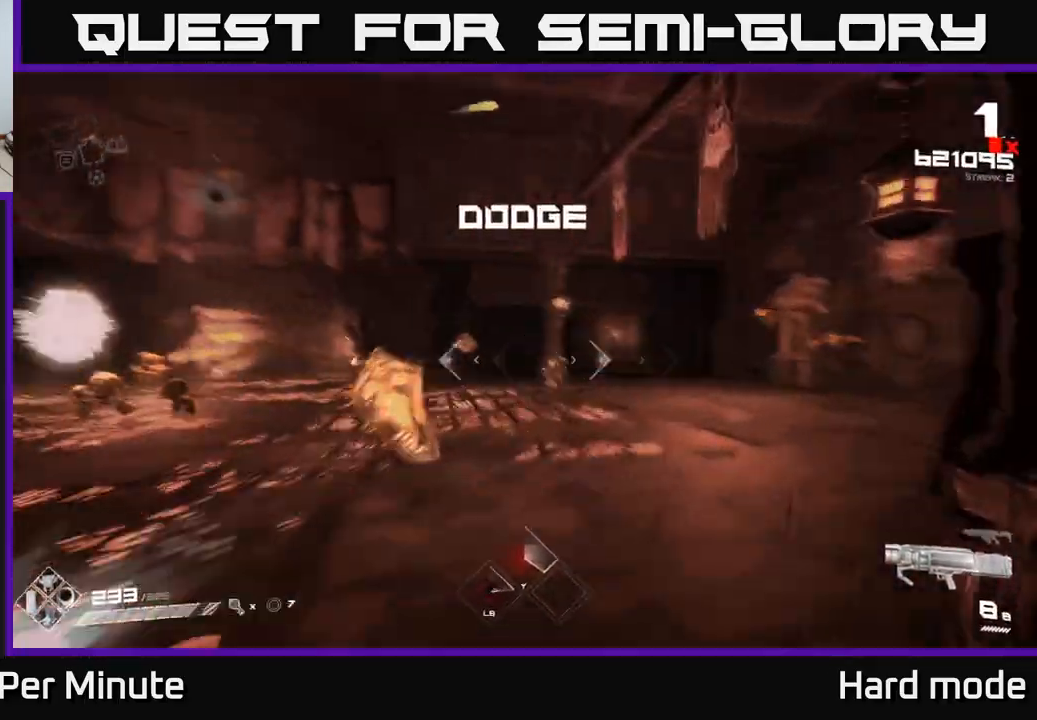
{"buttons": [], "left_stick": "up-right", "right_stick": "left", "events": [[17, "right_stick", "center"], [100, "L1", "up"], [133, "right_stick", "left"]]}
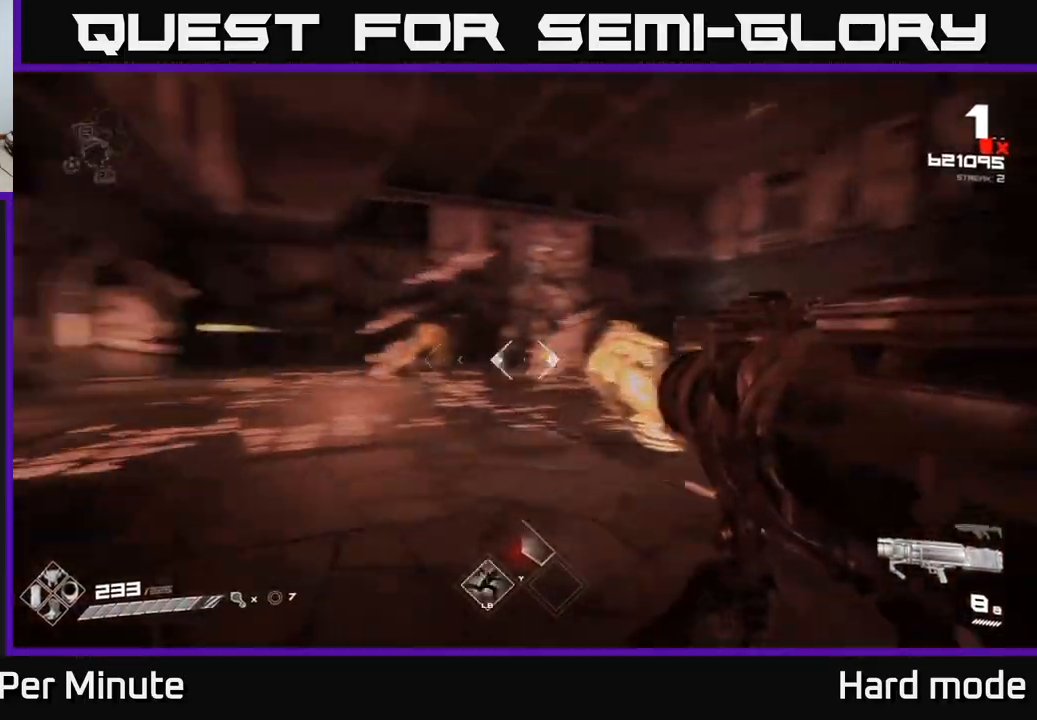
{"buttons": [], "left_stick": "right", "right_stick": "left", "events": [[33, "L1", "down"], [67, "right_stick", "center"], [167, "left_stick", "right"], [183, "L1", "up"], [250, "right_stick", "left"]]}
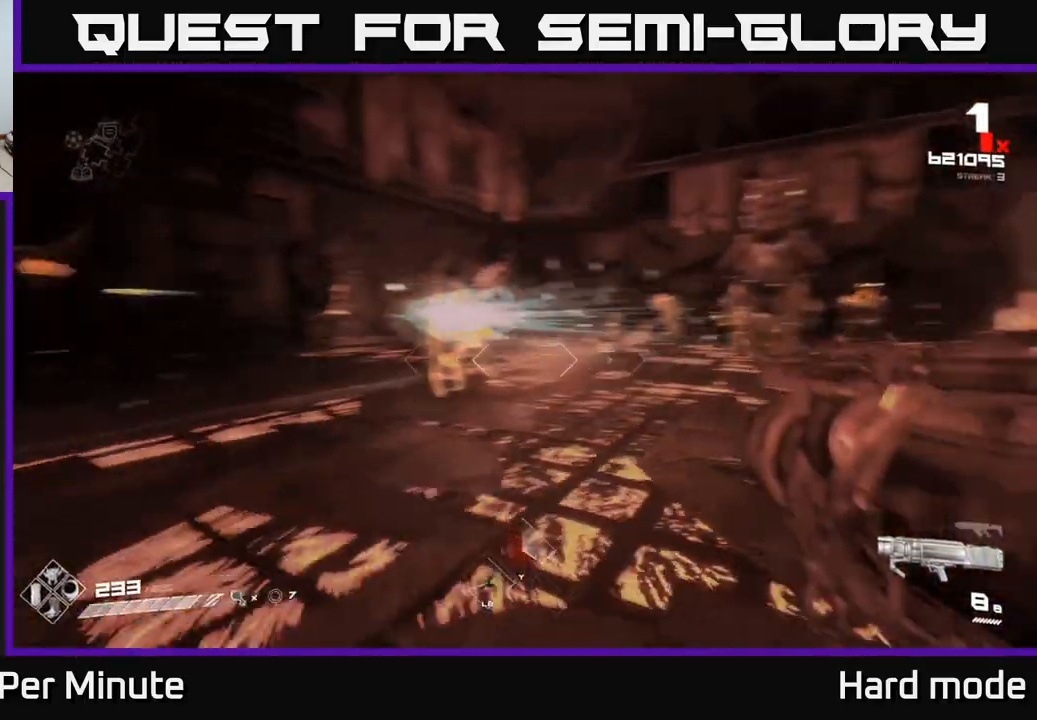
{"buttons": [], "left_stick": "down-right", "right_stick": "center", "events": [[100, "right_stick", "center"], [150, "R2", "down"], [167, "left_stick", "down-right"], [233, "right_stick", "left"], [283, "R2", "up"], [317, "right_stick", "center"]]}
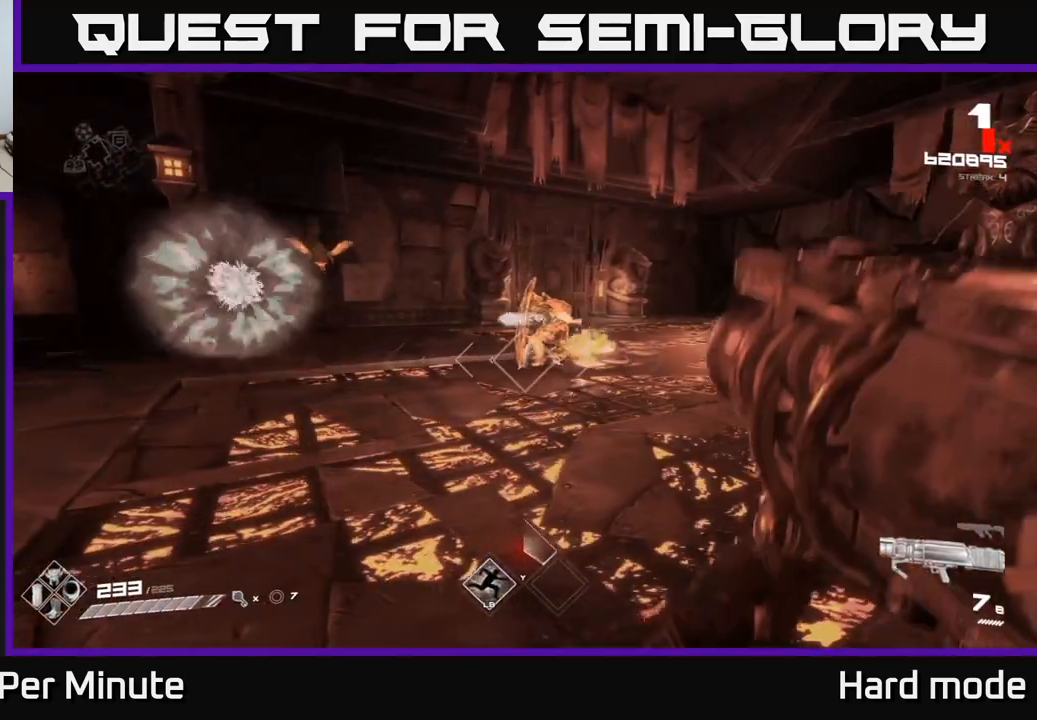
{"buttons": [], "left_stick": "up", "right_stick": "center", "events": [[100, "left_stick", "down-left"], [250, "left_stick", "down-right"], [350, "R2", "down"], [383, "left_stick", "up"], [450, "R2", "up"]]}
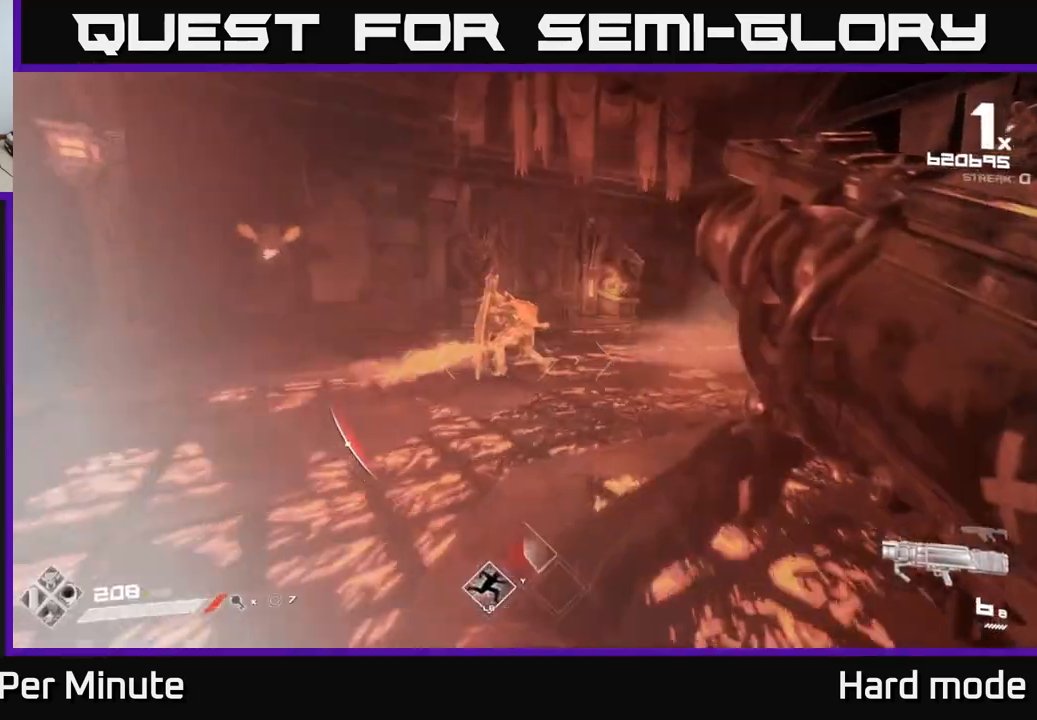
{"buttons": [], "left_stick": "up", "right_stick": "right", "events": [[117, "left_stick", "up-right"], [333, "left_stick", "up"], [433, "right_stick", "right"]]}
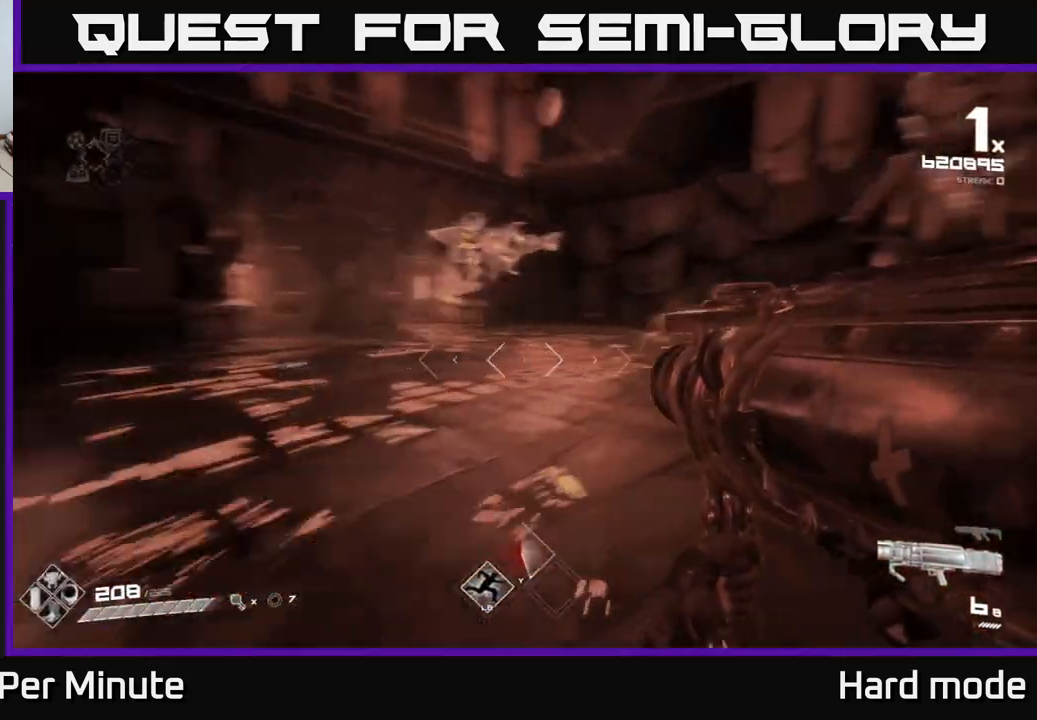
{"buttons": ["A"], "left_stick": "left", "right_stick": "center", "events": [[33, "left_stick", "up-left"], [83, "R2", "down"], [183, "left_stick", "left"], [200, "R2", "up"], [217, "right_stick", "center"], [500, "A", "down"]]}
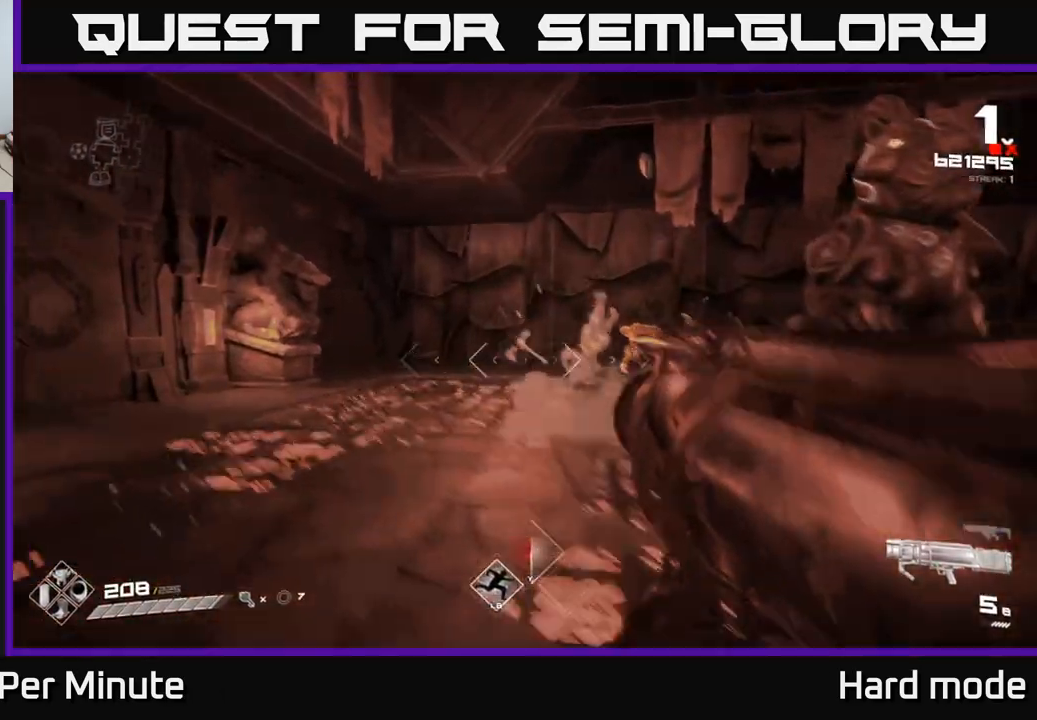
{"buttons": [], "left_stick": "up-right", "right_stick": "right", "events": [[50, "left_stick", "up"], [133, "A", "up"], [267, "A", "down"], [367, "A", "up"], [400, "left_stick", "up-right"], [467, "right_stick", "right"]]}
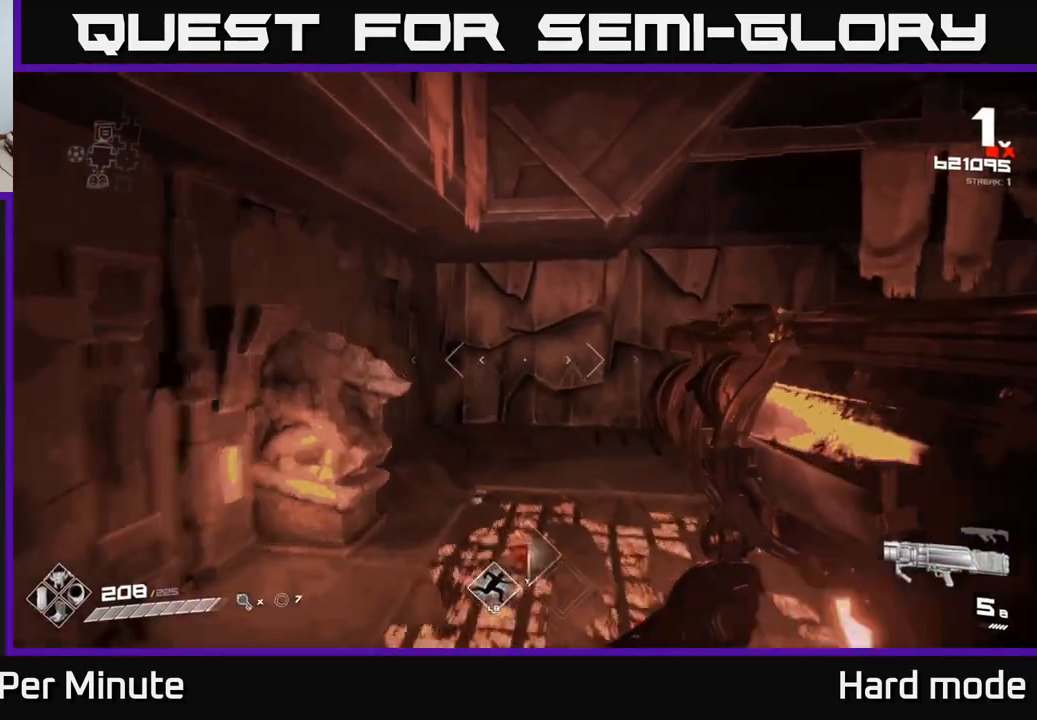
{"buttons": [], "left_stick": "left", "right_stick": "right", "events": [[100, "left_stick", "up-left"], [150, "R2", "down"], [283, "R2", "up"], [283, "right_stick", "center"], [300, "left_stick", "left"], [433, "right_stick", "right"]]}
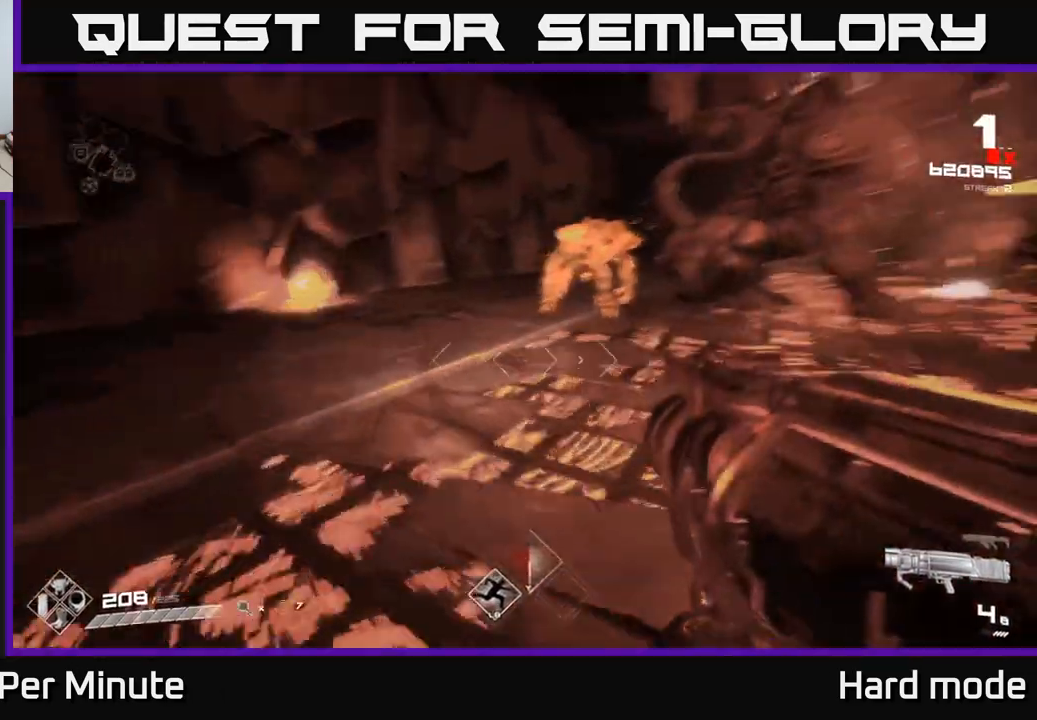
{"buttons": [], "left_stick": "left", "right_stick": "right", "events": [[17, "left_stick", "up-left"], [150, "left_stick", "left"], [217, "right_stick", "center"], [233, "R2", "down"], [350, "R2", "up"], [433, "right_stick", "right"]]}
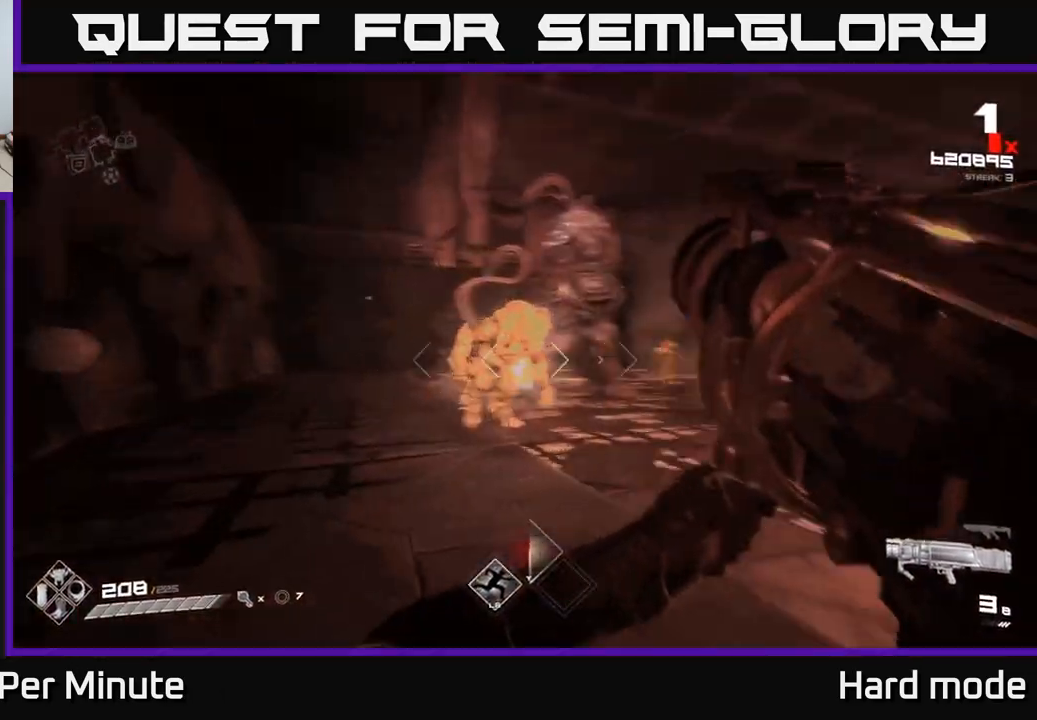
{"buttons": ["R2"], "left_stick": "left", "right_stick": "right", "events": [[33, "left_stick", "up-left"], [100, "right_stick", "center"], [367, "left_stick", "left"], [367, "right_stick", "right"], [450, "R2", "down"]]}
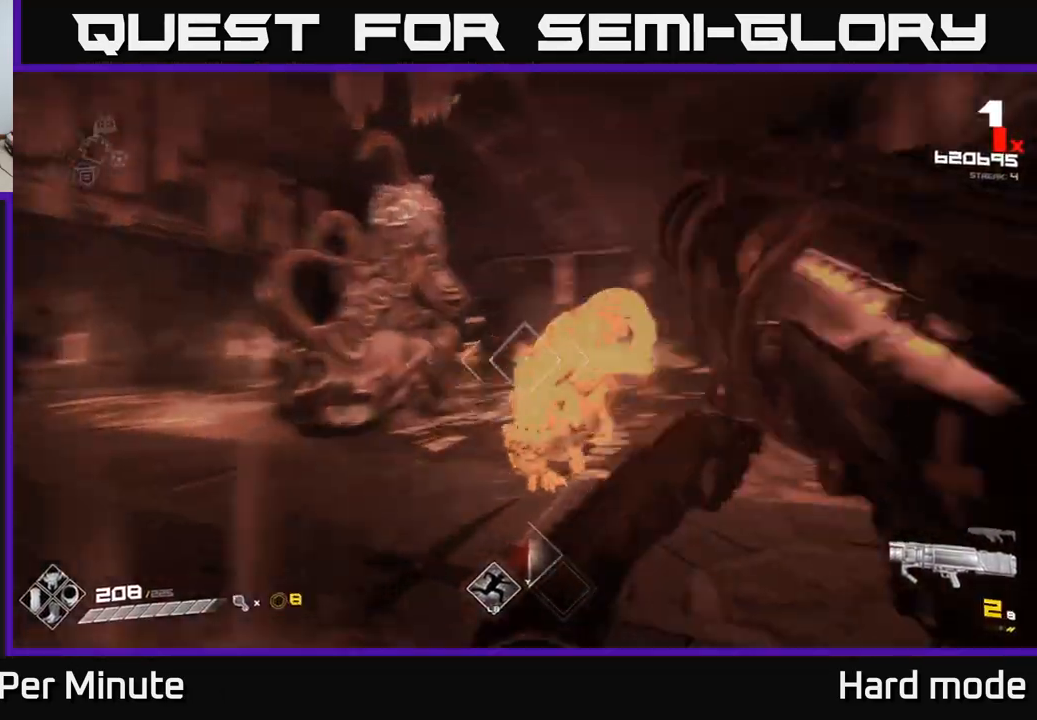
{"buttons": [], "left_stick": "down-left", "right_stick": "center", "events": [[67, "R2", "up"], [317, "right_stick", "center"], [467, "left_stick", "down-left"]]}
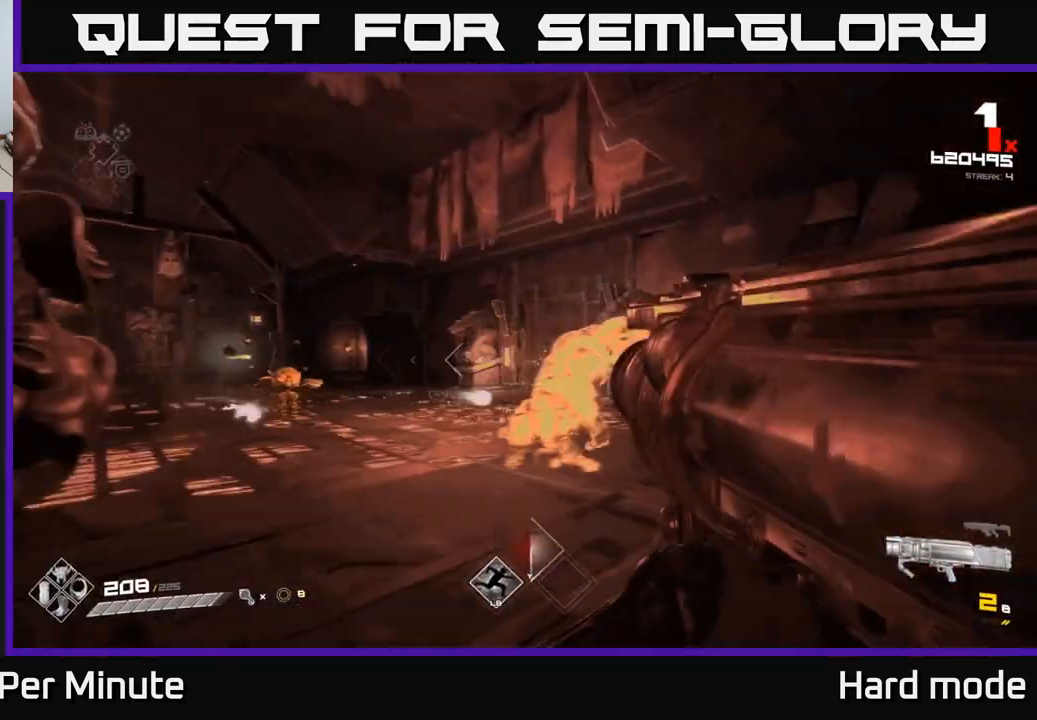
{"buttons": ["R1"], "left_stick": "down-left", "right_stick": "left", "events": [[50, "right_stick", "right"], [117, "R2", "down"], [200, "R2", "up"], [233, "right_stick", "center"], [433, "right_stick", "left"], [500, "R1", "down"]]}
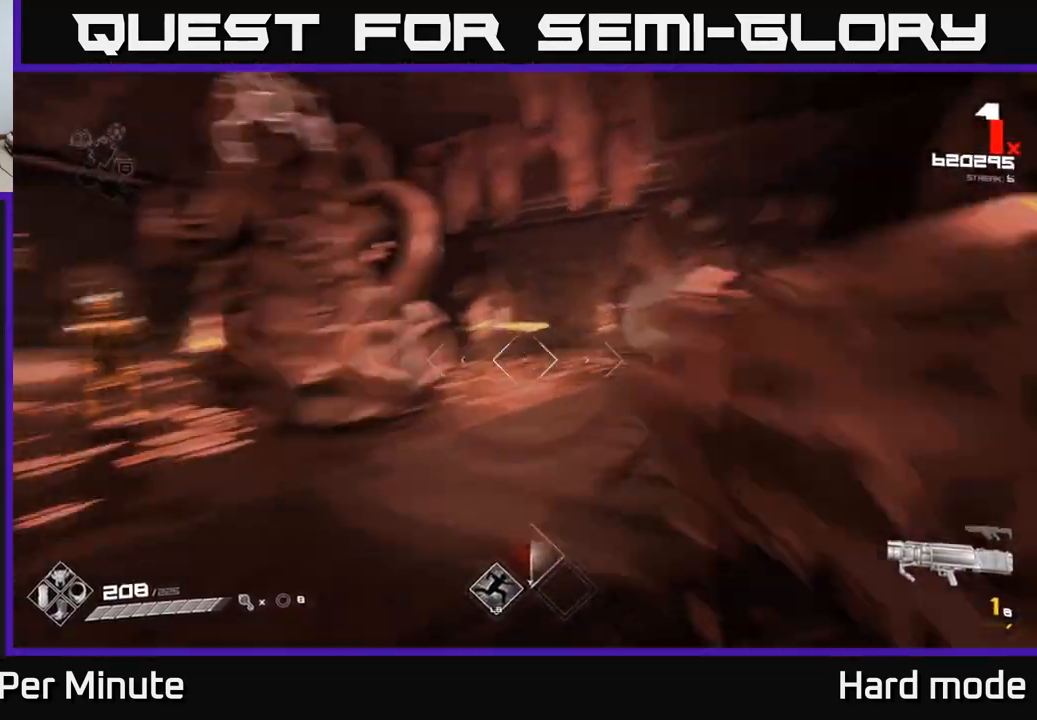
{"buttons": [], "left_stick": "up-left", "right_stick": "center", "events": [[167, "R1", "up"], [183, "left_stick", "left"], [200, "right_stick", "center"], [267, "R1", "down"], [367, "left_stick", "up-left"], [400, "R1", "up"]]}